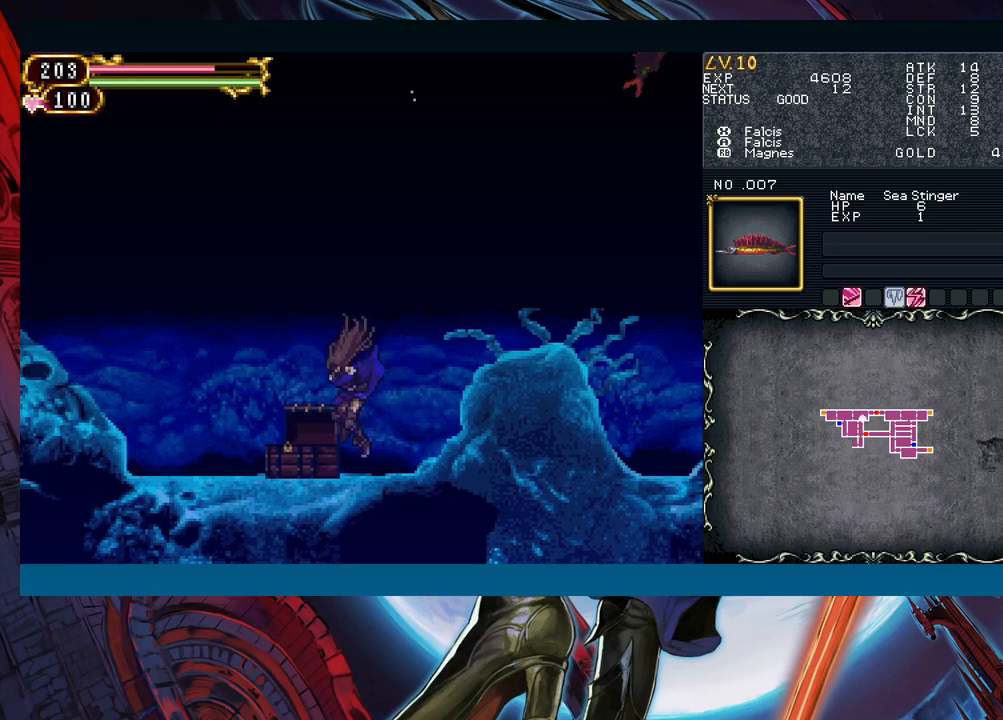
Gameplay with a controller (Xbox layout); each line is a JSON object with the inputs held at the frame after it. "events" lists button and stick changes between this image and that frame as [ms after this image, input, new state], when the widget could be followed in between. Not read: L2 R2.
{"buttons": ["R1"], "left_stick": "center", "right_stick": "center", "events": [[67, "left_stick", "right"], [100, "R1", "down"], [100, "Y", "down"], [133, "R1", "up"], [133, "left_stick", "center"], [167, "Y", "up"], [200, "R1", "down"], [200, "Y", "down"], [250, "R1", "up"], [267, "Y", "up"], [283, "Y", "down"], [333, "Y", "up"], [383, "R1", "down"], [383, "Y", "down"], [433, "R1", "up"], [433, "Y", "up"], [467, "R1", "down"]]}
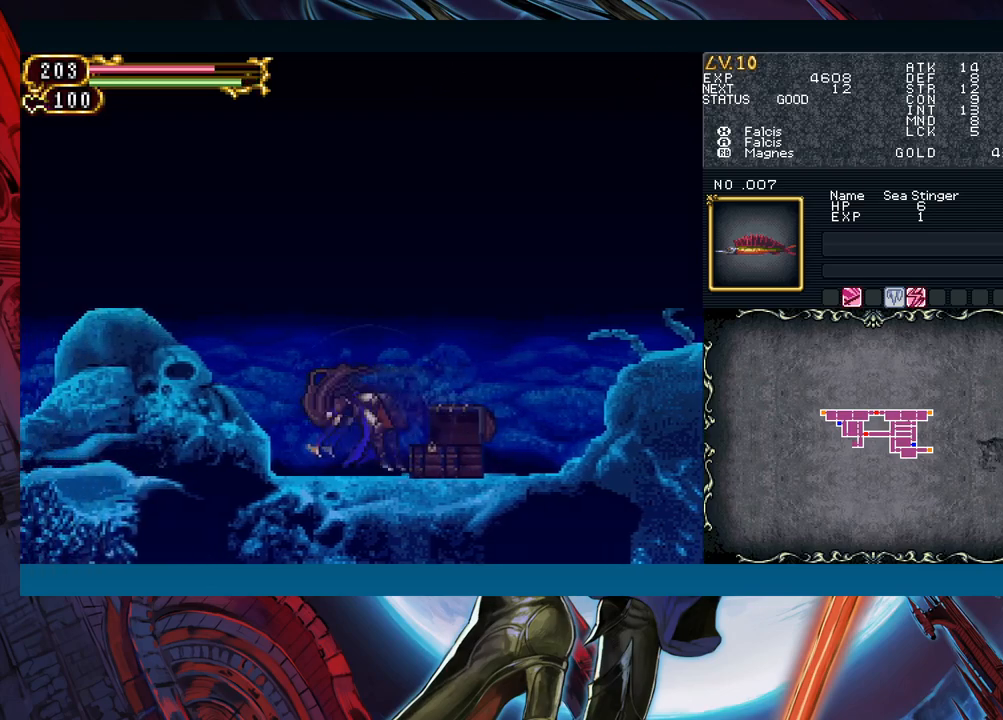
{"buttons": [], "left_stick": "left", "right_stick": "center", "events": [[17, "R1", "up"], [17, "Y", "down"], [33, "Y", "up"], [67, "R1", "down"], [83, "Y", "down"], [117, "R1", "up"], [150, "Y", "up"], [183, "B", "down"], [200, "left_stick", "left"], [317, "B", "up"]]}
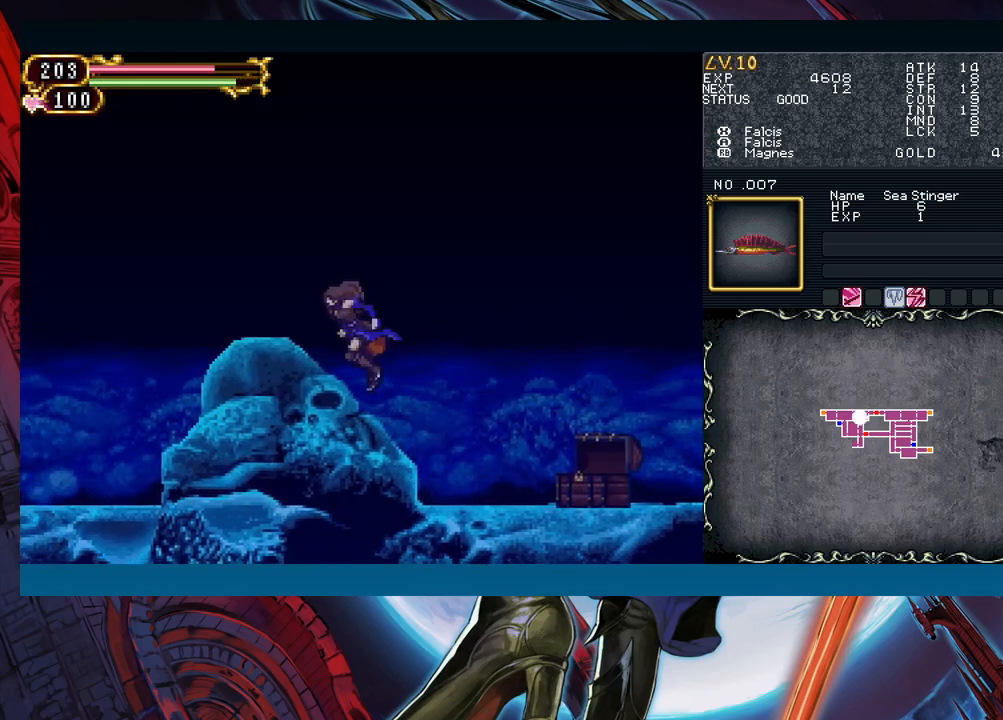
{"buttons": ["Y", "R1"], "left_stick": "center", "right_stick": "center", "events": [[100, "R1", "down"], [100, "left_stick", "right"], [117, "Y", "down"], [167, "R1", "up"], [167, "Y", "up"], [167, "left_stick", "center"], [183, "R1", "down"], [200, "Y", "down"], [233, "R1", "up"], [250, "Y", "up"], [283, "R1", "down"], [300, "Y", "down"], [317, "R1", "up"], [333, "Y", "up"], [367, "R1", "down"], [383, "Y", "down"], [417, "R1", "up"], [450, "Y", "up"], [467, "R1", "down"], [483, "Y", "down"]]}
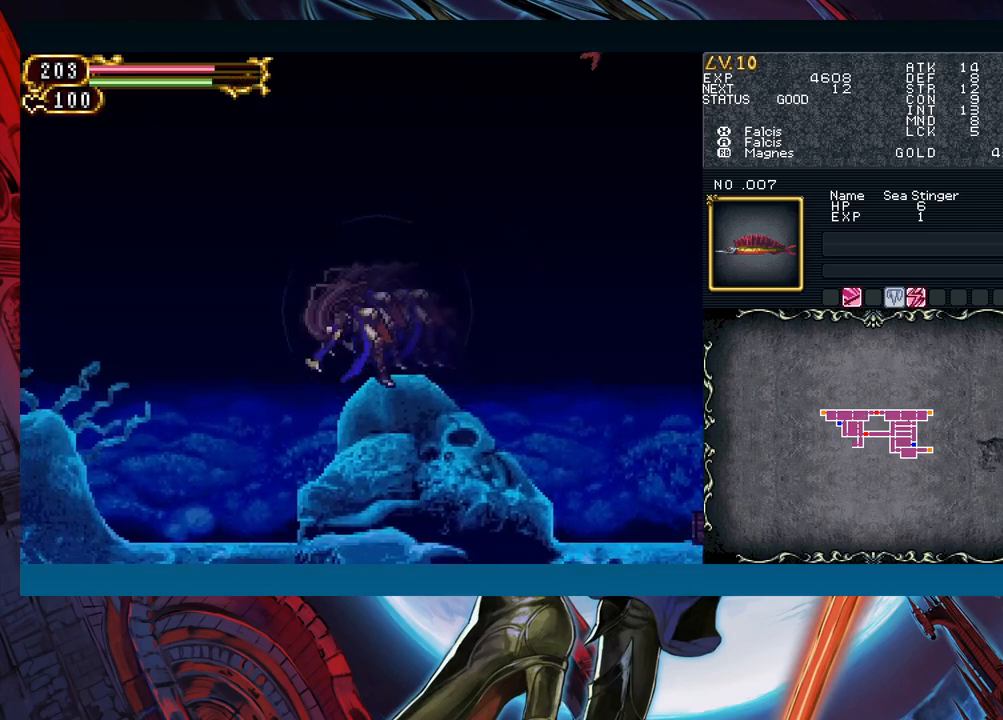
{"buttons": [], "left_stick": "left", "right_stick": "center", "events": [[67, "Y", "up"], [83, "Y", "down"], [117, "R1", "up"], [150, "Y", "up"], [183, "left_stick", "left"]]}
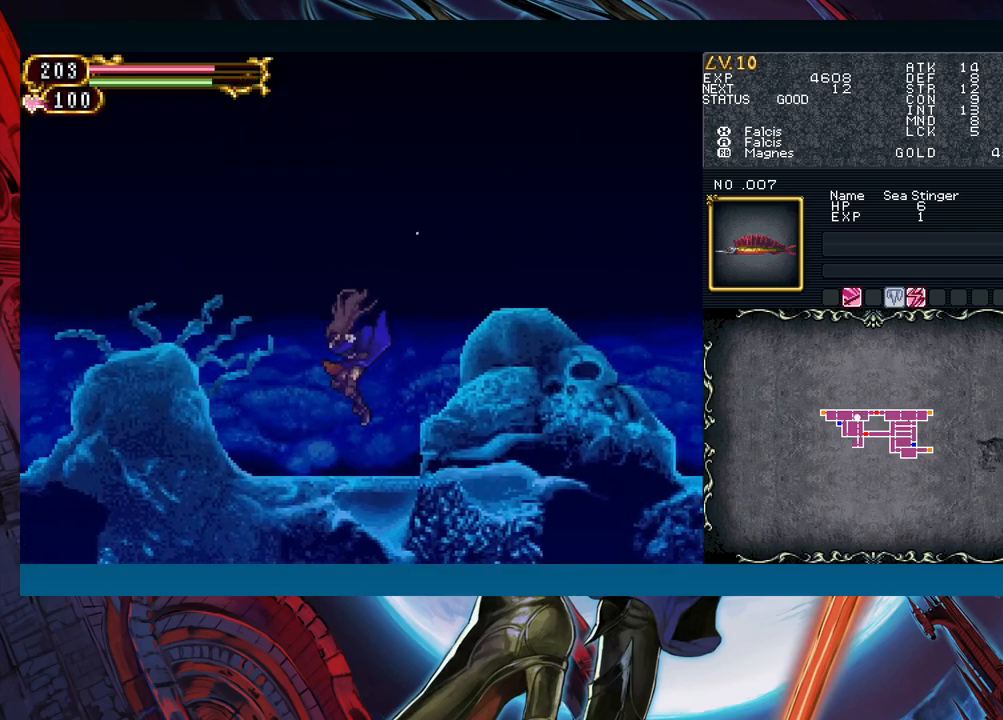
{"buttons": ["B"], "left_stick": "left", "right_stick": "center", "events": [[100, "left_stick", "right"], [133, "Y", "down"], [150, "left_stick", "center"], [167, "Y", "up"], [200, "R1", "down"], [217, "Y", "down"], [300, "R1", "up"], [300, "Y", "up"], [300, "left_stick", "left"], [317, "B", "down"]]}
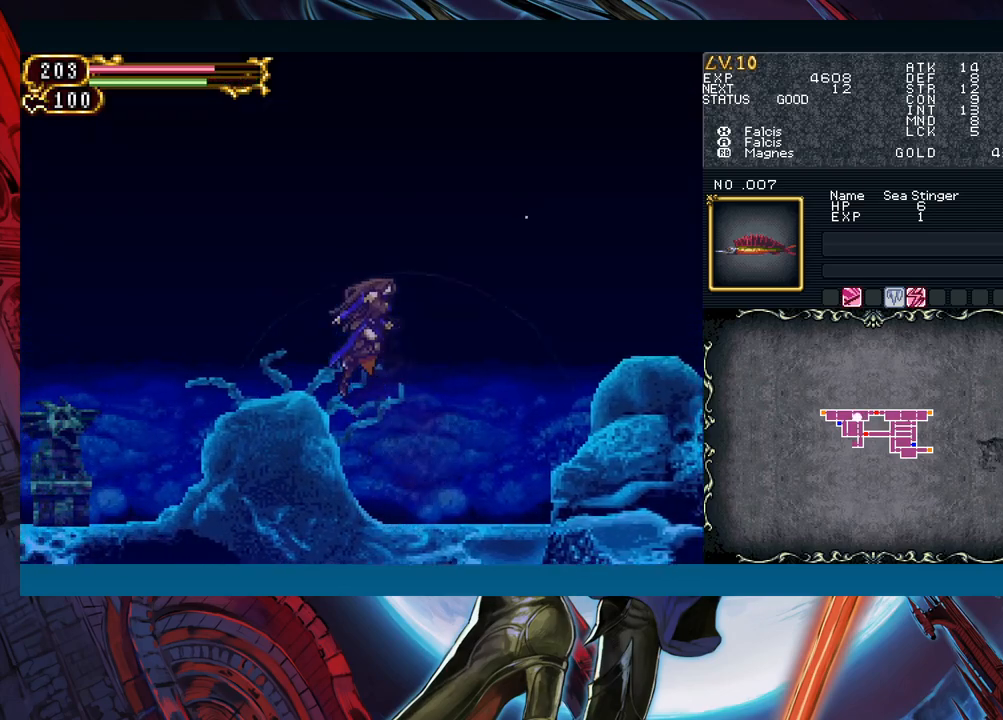
{"buttons": ["Y"], "left_stick": "center", "right_stick": "center", "events": [[50, "B", "up"], [383, "left_stick", "right"], [433, "R1", "down"], [433, "Y", "down"], [433, "left_stick", "center"], [483, "R1", "up"]]}
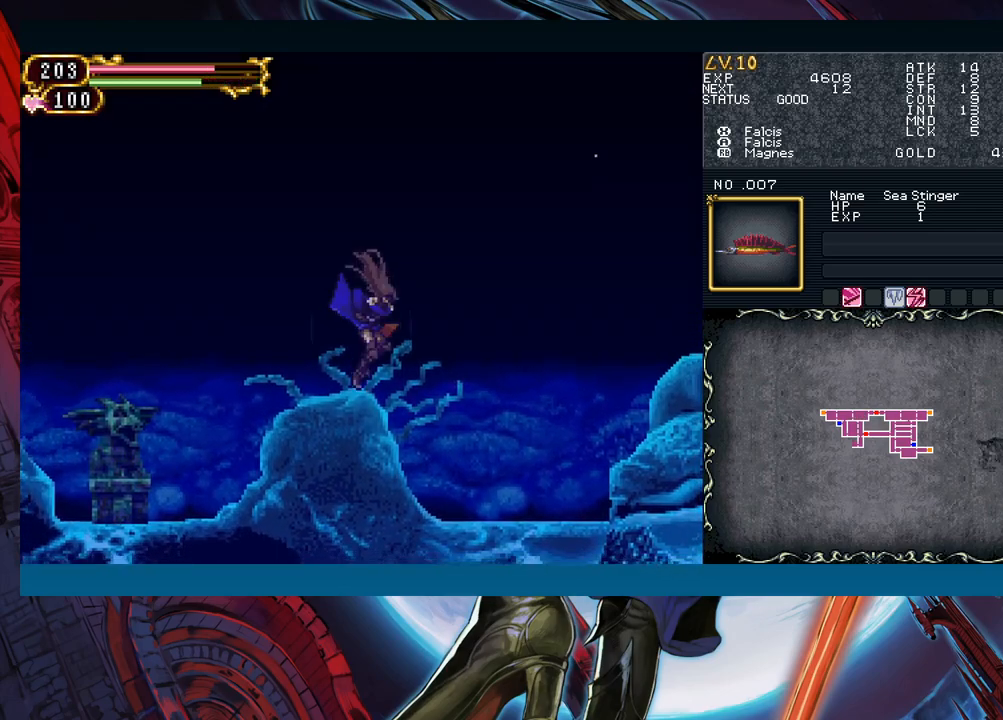
{"buttons": ["R1"], "left_stick": "center", "right_stick": "center", "events": [[17, "Y", "up"], [50, "Y", "down"], [67, "R1", "down"], [100, "R1", "up"], [100, "Y", "up"], [117, "R1", "down"], [133, "Y", "down"], [150, "R1", "up"], [150, "Y", "up"], [200, "R1", "down"], [217, "Y", "down"], [250, "R1", "up"], [267, "Y", "up"], [300, "R1", "down"], [317, "Y", "down"], [333, "R1", "up"], [350, "Y", "up"], [383, "R1", "down"], [417, "Y", "down"], [450, "R1", "up"], [467, "R1", "down"], [467, "Y", "up"]]}
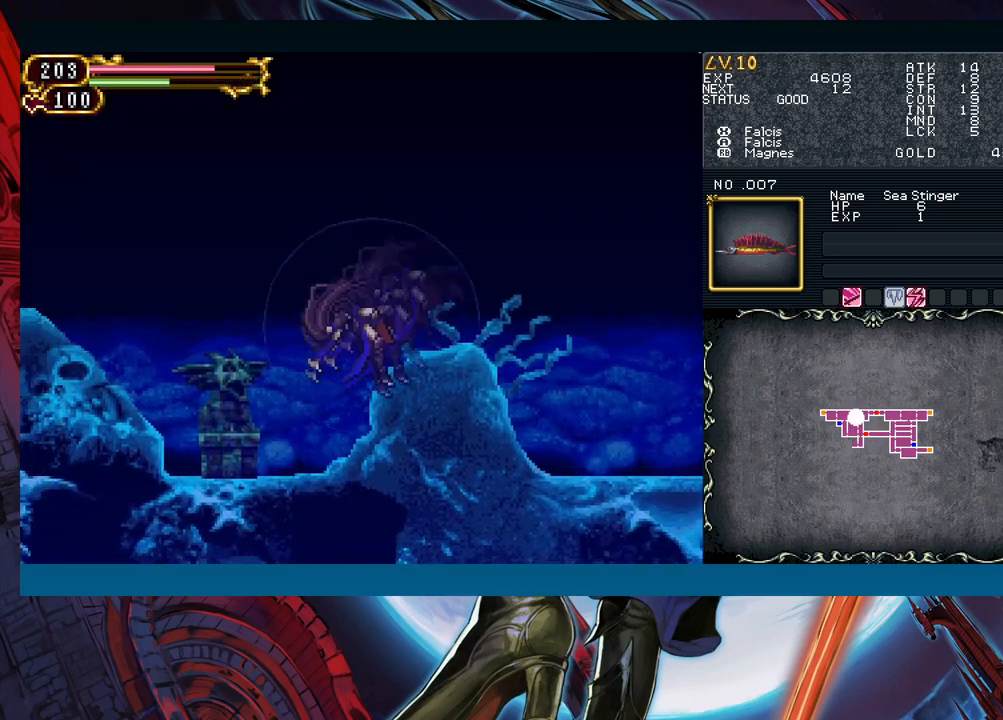
{"buttons": ["Y"], "left_stick": "center", "right_stick": "center", "events": [[17, "Y", "down"], [83, "Y", "up"], [133, "R1", "up"], [133, "Y", "down"], [200, "Y", "up"], [383, "Y", "down"], [450, "Y", "up"], [483, "R1", "down"], [483, "Y", "down"], [500, "R1", "up"]]}
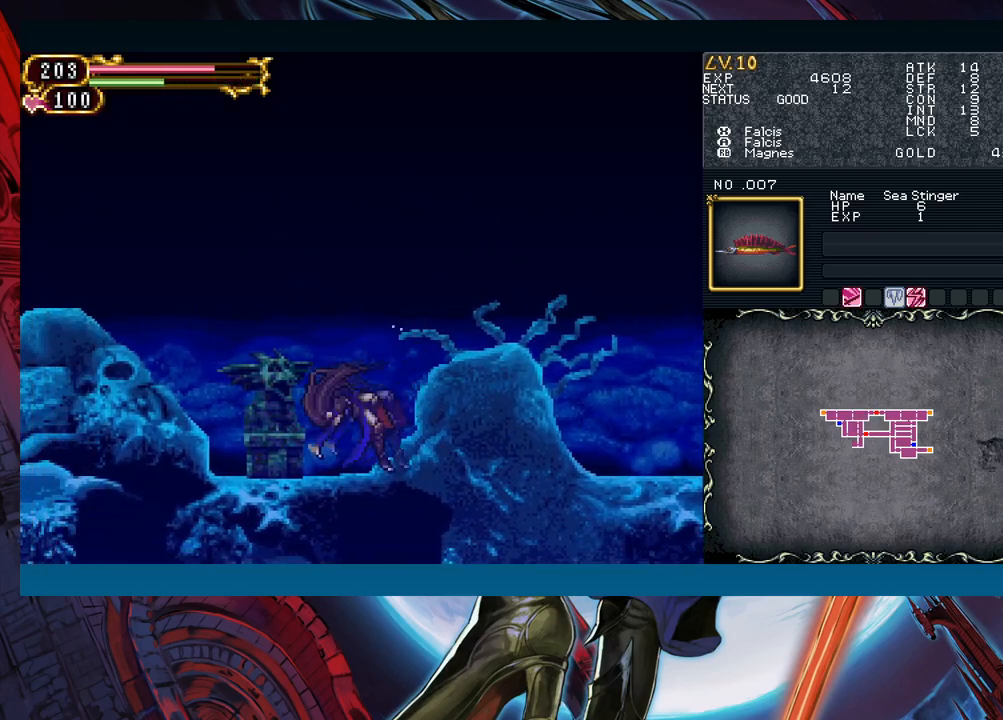
{"buttons": [], "left_stick": "left", "right_stick": "center", "events": [[33, "Y", "up"], [67, "R1", "down"], [83, "R1", "up"], [83, "Y", "down"], [117, "Y", "up"], [150, "R1", "down"], [167, "R1", "up"], [183, "Y", "down"], [233, "Y", "up"], [267, "B", "down"], [300, "left_stick", "left"], [367, "B", "up"]]}
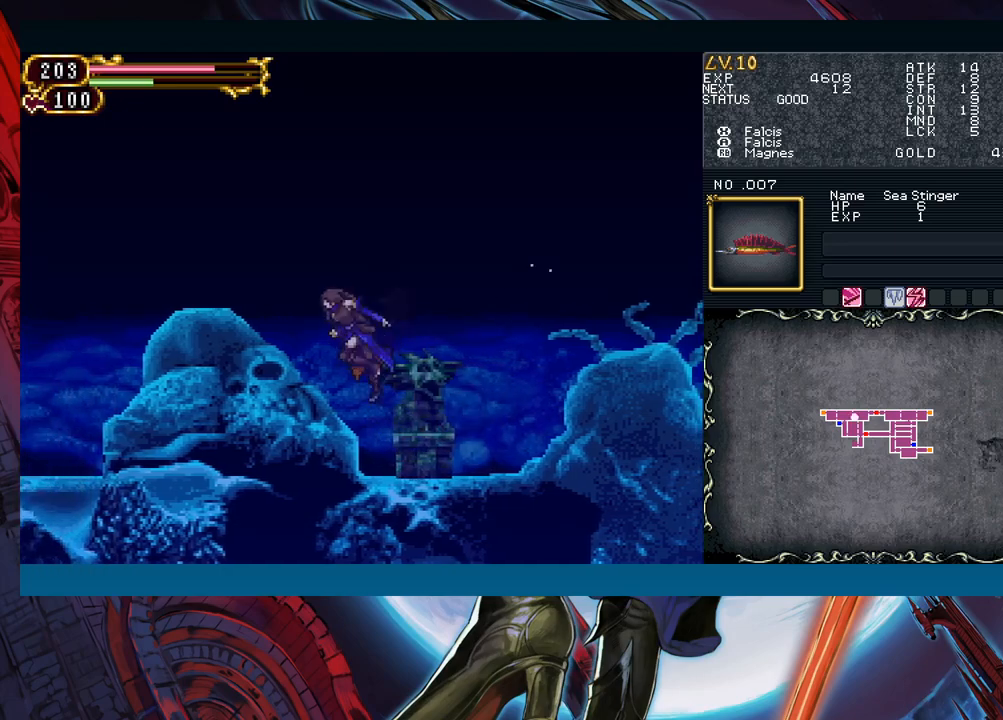
{"buttons": ["Y"], "left_stick": "center", "right_stick": "center", "events": [[183, "left_stick", "right"], [217, "Y", "down"], [233, "R1", "down"], [233, "left_stick", "center"], [250, "R1", "up"], [300, "Y", "up"], [350, "Y", "down"], [417, "Y", "up"], [483, "Y", "down"]]}
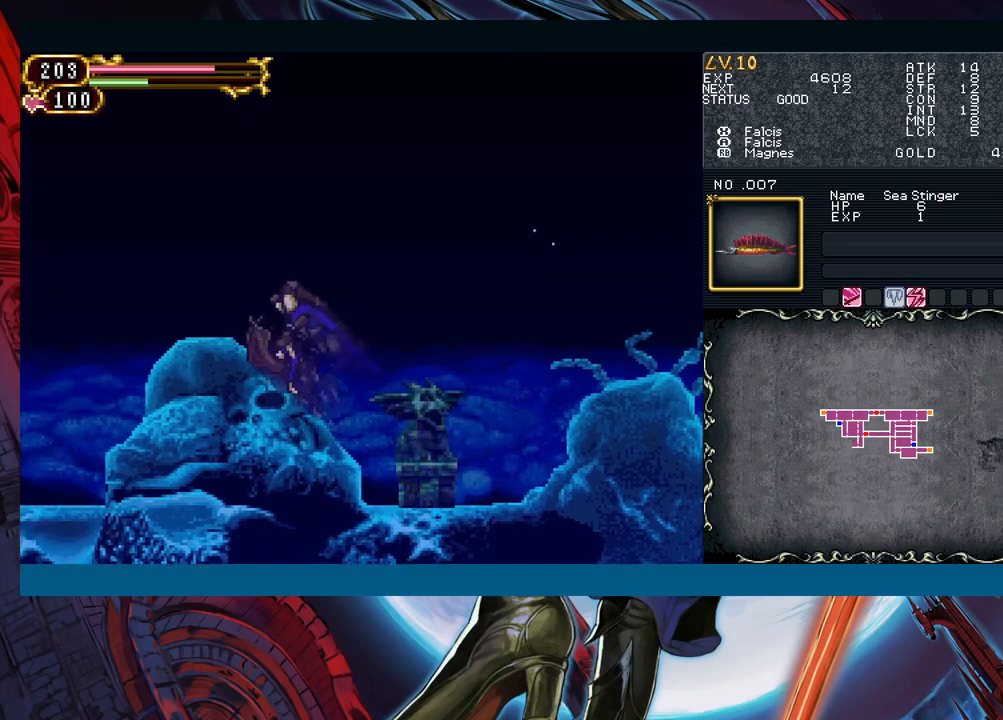
{"buttons": [], "left_stick": "center", "right_stick": "center", "events": [[67, "Y", "up"], [117, "R1", "down"], [133, "Y", "down"], [200, "R1", "up"], [200, "Y", "up"], [267, "R1", "down"], [267, "Y", "down"], [333, "R1", "up"], [367, "Y", "up"], [417, "R1", "down"], [417, "Y", "down"], [467, "R1", "up"], [500, "Y", "up"]]}
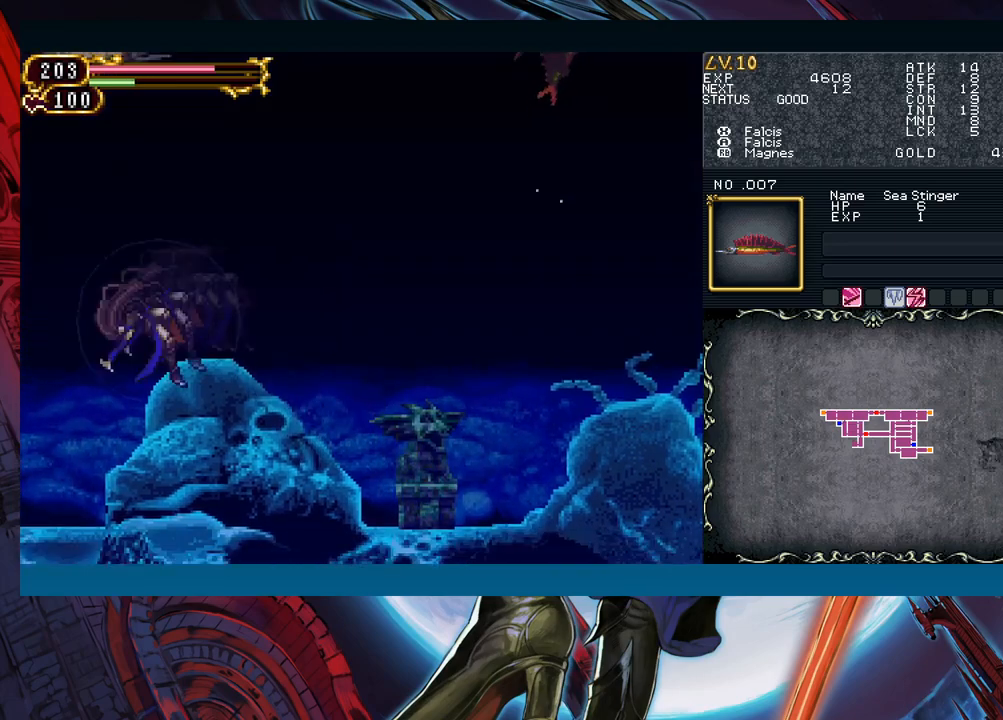
{"buttons": [], "left_stick": "left", "right_stick": "center", "events": [[33, "R1", "down"], [33, "Y", "down"], [100, "R1", "up"], [117, "Y", "up"], [133, "left_stick", "left"]]}
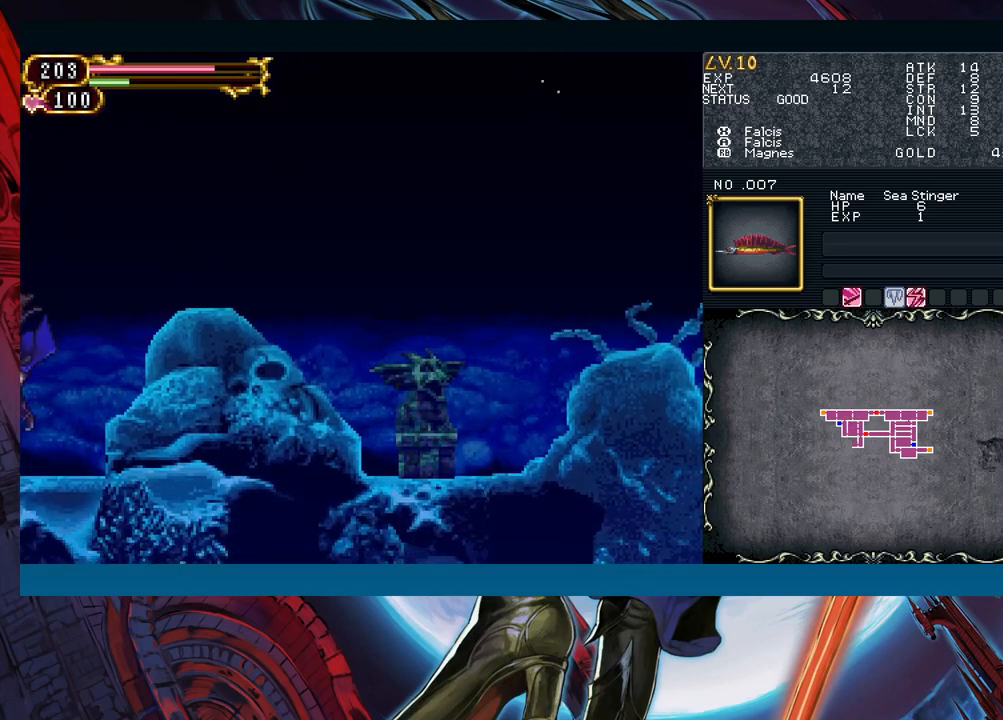
{"buttons": ["Y"], "left_stick": "left", "right_stick": "center", "events": [[250, "R1", "down"], [250, "Y", "down"], [250, "left_stick", "right"], [300, "R1", "up"], [333, "Y", "up"], [350, "left_stick", "center"], [383, "R1", "down"], [383, "Y", "down"], [400, "R1", "up"], [500, "left_stick", "left"]]}
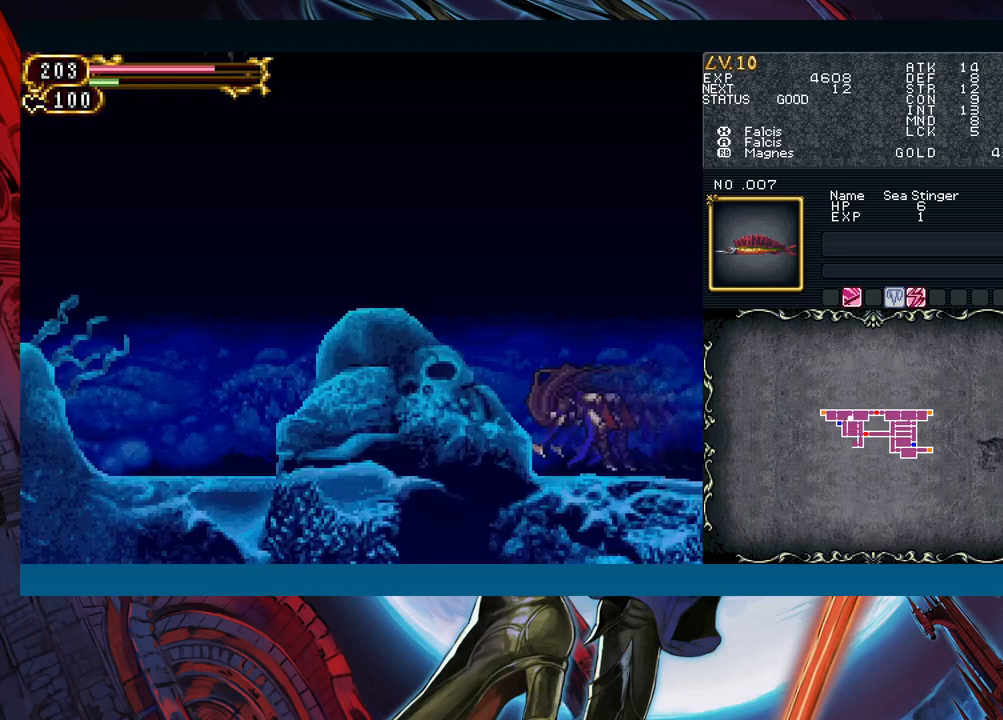
{"buttons": ["Y", "R1"], "left_stick": "right", "right_stick": "center", "events": [[17, "Y", "up"], [50, "B", "down"], [150, "B", "up"], [450, "R1", "down"], [450, "left_stick", "right"], [467, "Y", "down"]]}
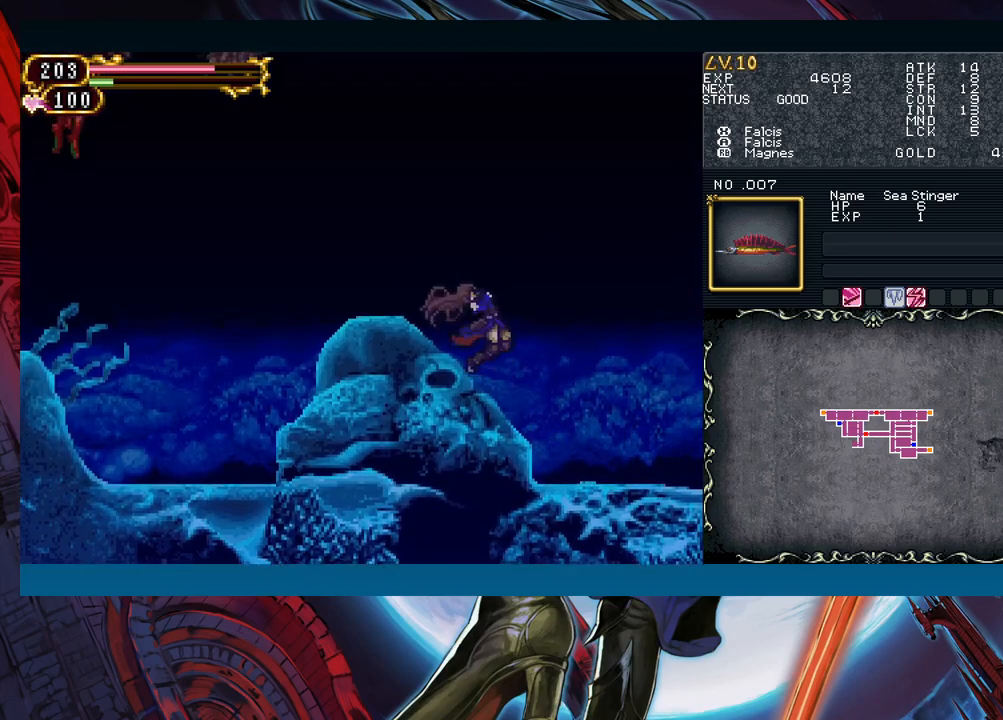
{"buttons": ["Y", "R1"], "left_stick": "center", "right_stick": "center", "events": [[17, "R1", "up"], [17, "Y", "up"], [17, "left_stick", "center"], [83, "Y", "down"], [117, "Y", "up"], [167, "R1", "down"], [200, "R1", "up"], [200, "Y", "down"], [217, "Y", "up"], [267, "R1", "down"], [283, "R1", "up"], [283, "Y", "down"], [317, "Y", "up"], [367, "R1", "down"], [383, "Y", "down"], [400, "R1", "up"], [433, "Y", "up"], [467, "R1", "down"], [483, "Y", "down"]]}
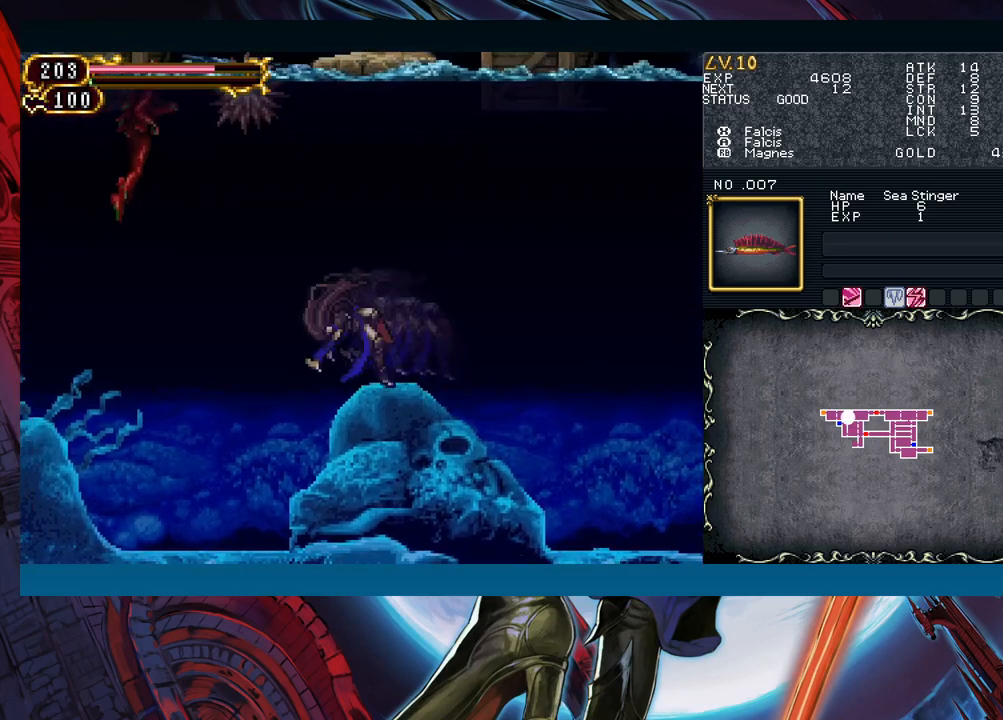
{"buttons": [], "left_stick": "left", "right_stick": "center", "events": [[33, "R1", "up"], [50, "left_stick", "left"], [67, "Y", "up"]]}
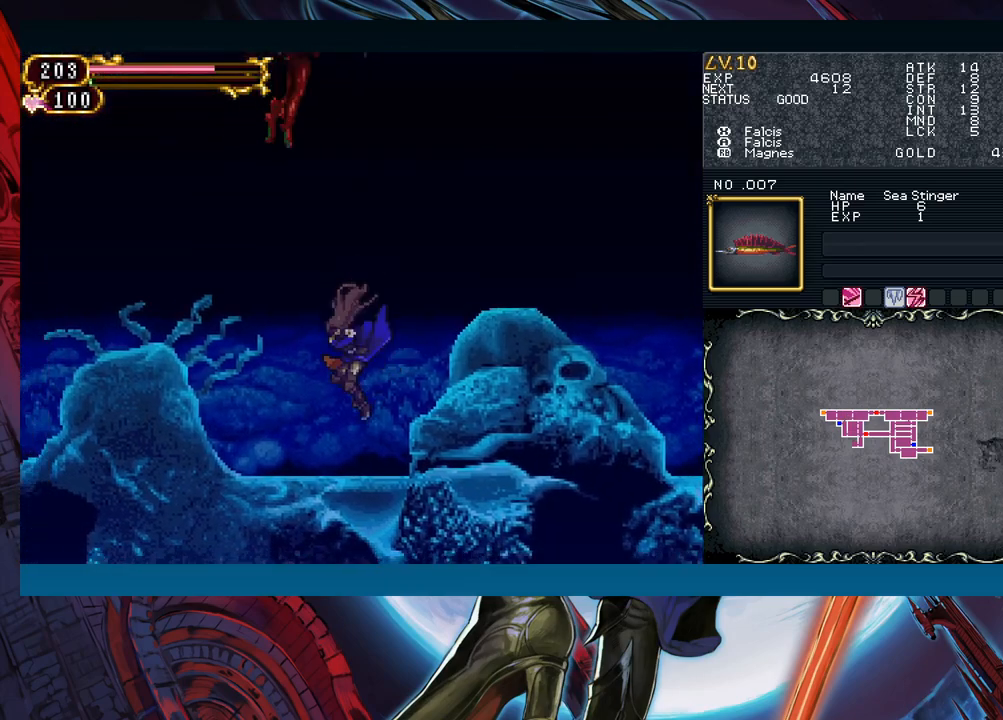
{"buttons": ["B"], "left_stick": "left", "right_stick": "center", "events": [[117, "left_stick", "right"], [133, "Y", "down"], [183, "B", "down"], [183, "Y", "up"], [217, "left_stick", "left"], [417, "B", "up"], [500, "B", "down"]]}
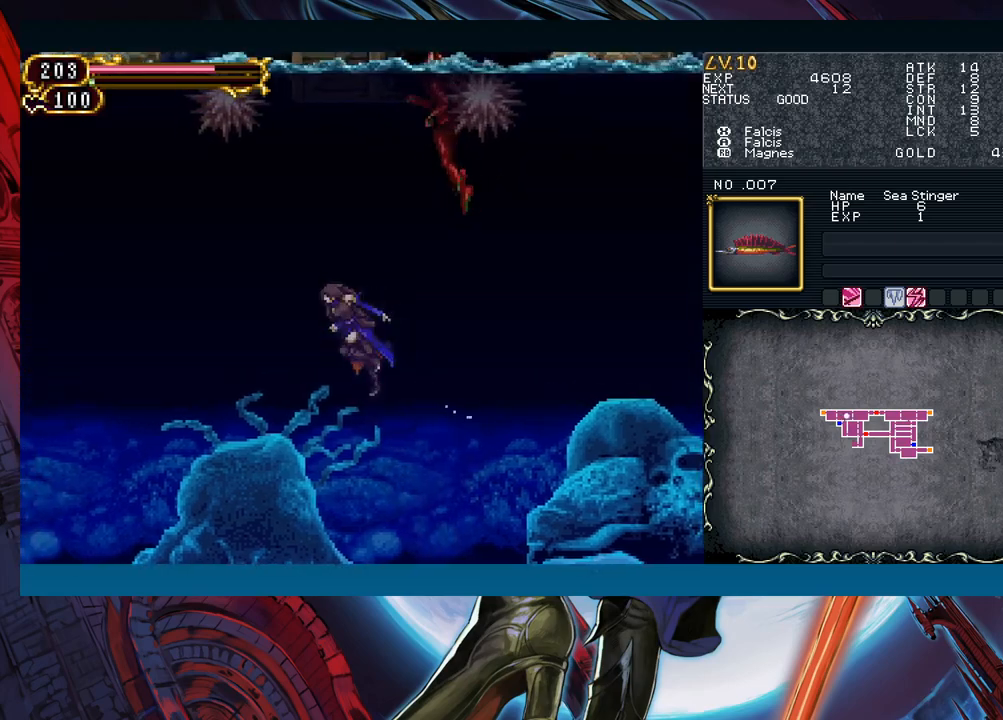
{"buttons": [], "left_stick": "left", "right_stick": "center", "events": [[33, "left_stick", "right"], [100, "A", "down"], [167, "left_stick", "center"], [217, "A", "up"], [250, "B", "up"], [250, "left_stick", "left"]]}
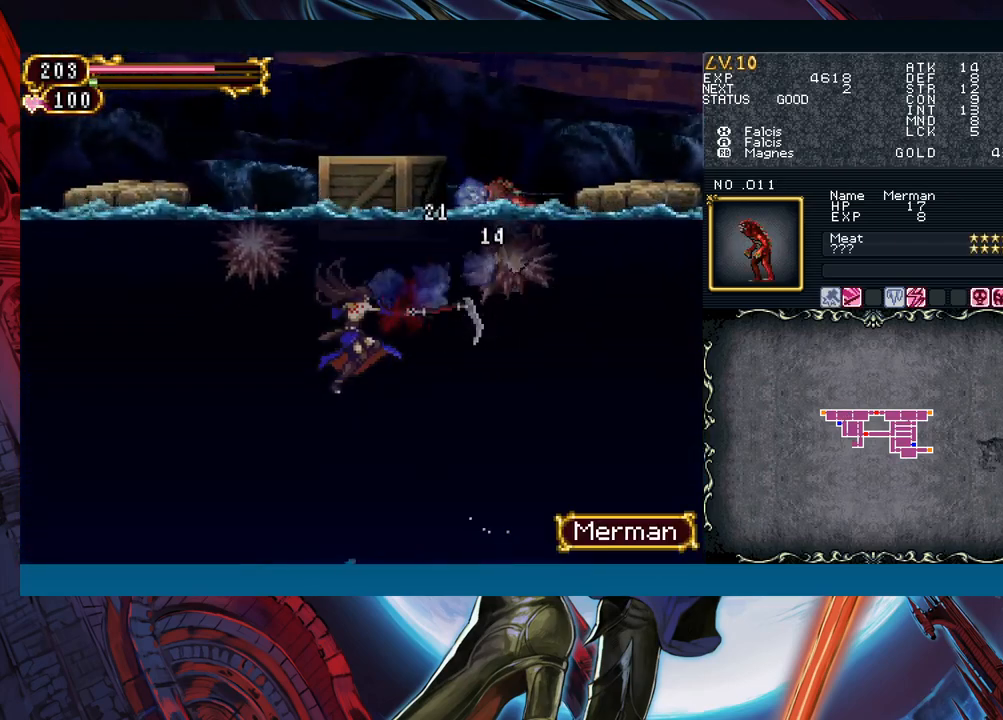
{"buttons": [], "left_stick": "left", "right_stick": "center", "events": []}
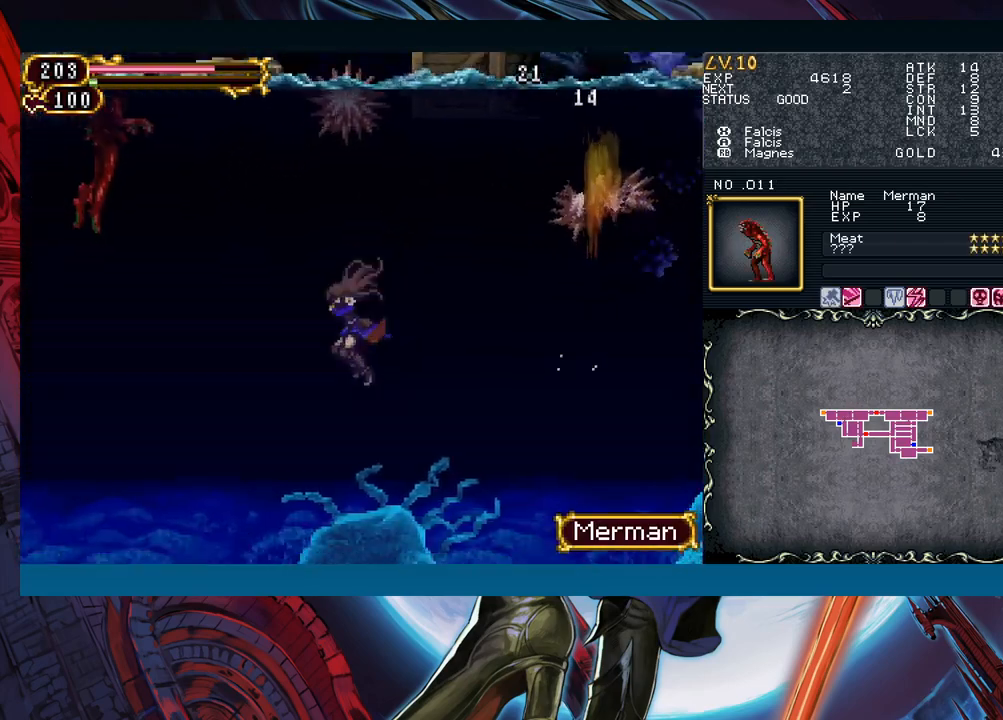
{"buttons": [], "left_stick": "left", "right_stick": "center", "events": []}
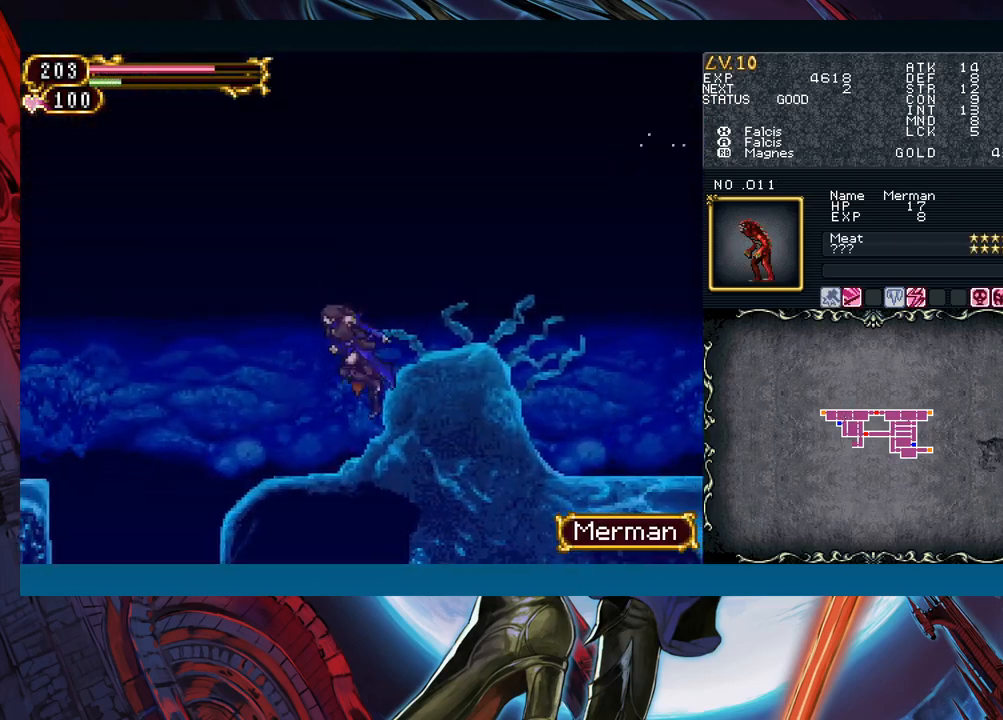
{"buttons": [], "left_stick": "left", "right_stick": "center", "events": [[300, "Y", "down"], [300, "left_stick", "right"], [350, "Y", "up"], [383, "left_stick", "left"]]}
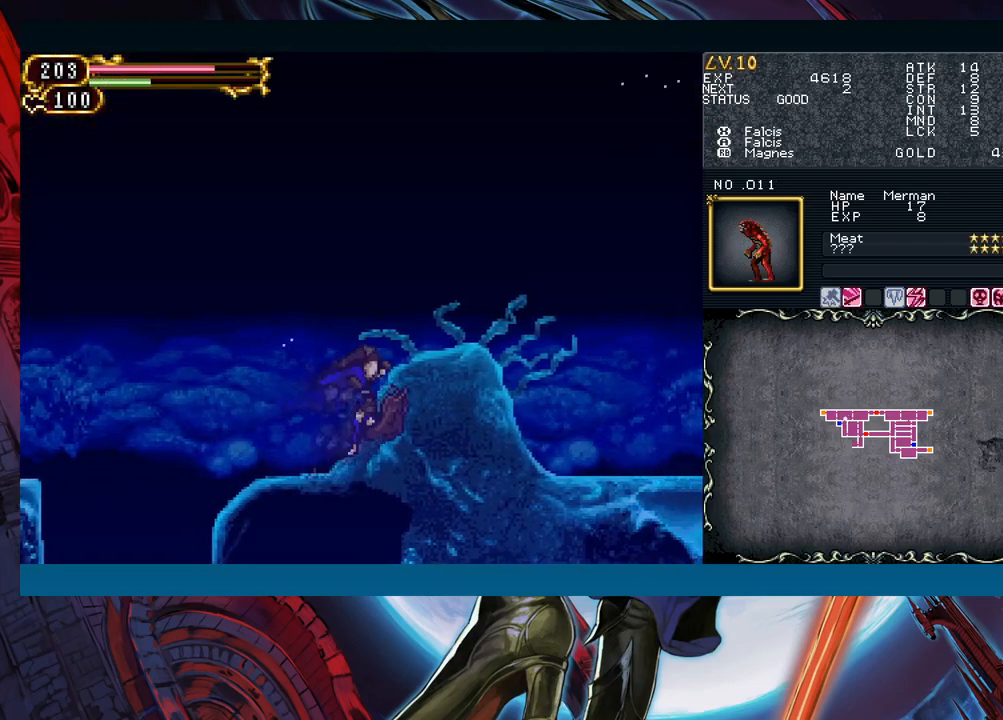
{"buttons": [], "left_stick": "left", "right_stick": "center", "events": [[367, "left_stick", "right"], [400, "Y", "down"], [450, "B", "down"], [450, "Y", "up"], [467, "left_stick", "left"], [483, "B", "up"]]}
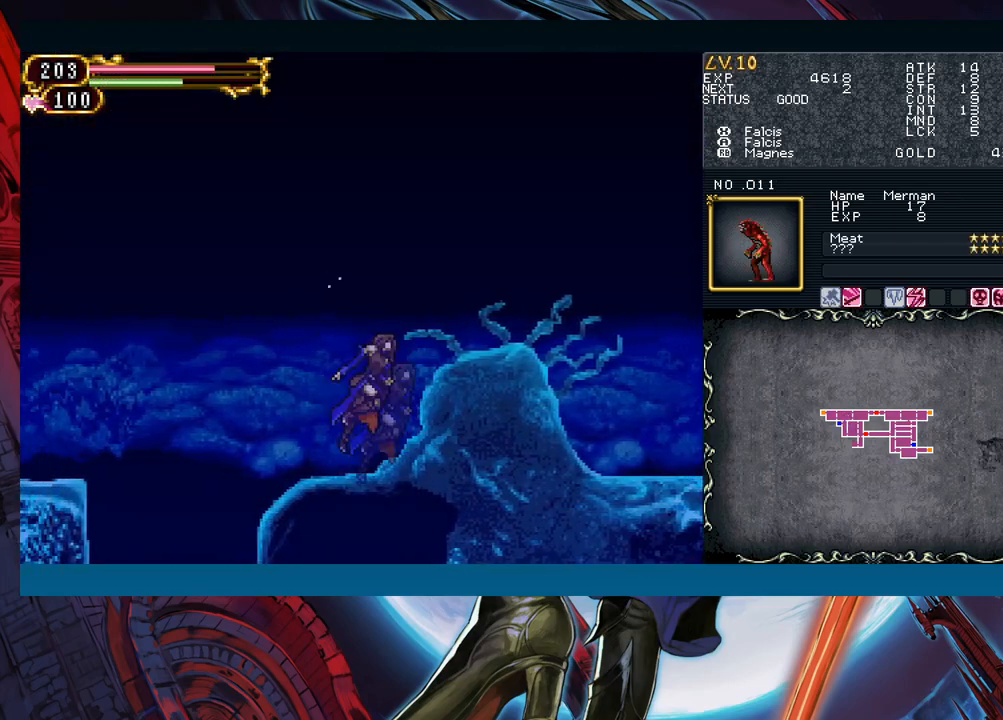
{"buttons": [], "left_stick": "left", "right_stick": "center", "events": []}
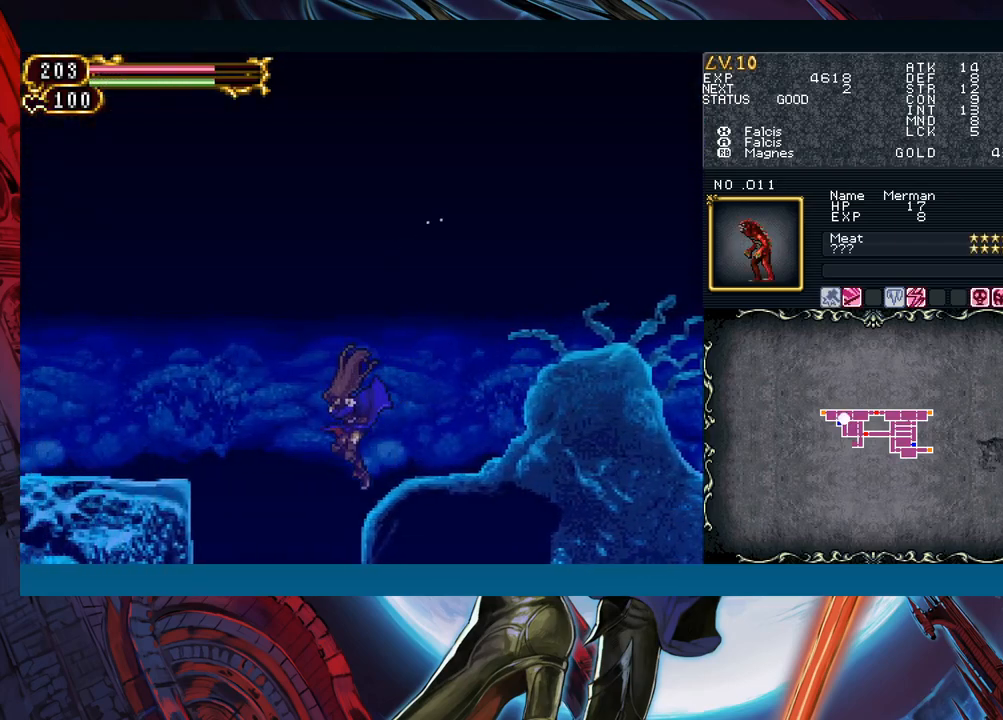
{"buttons": [], "left_stick": "center", "right_stick": "center", "events": [[283, "left_stick", "center"]]}
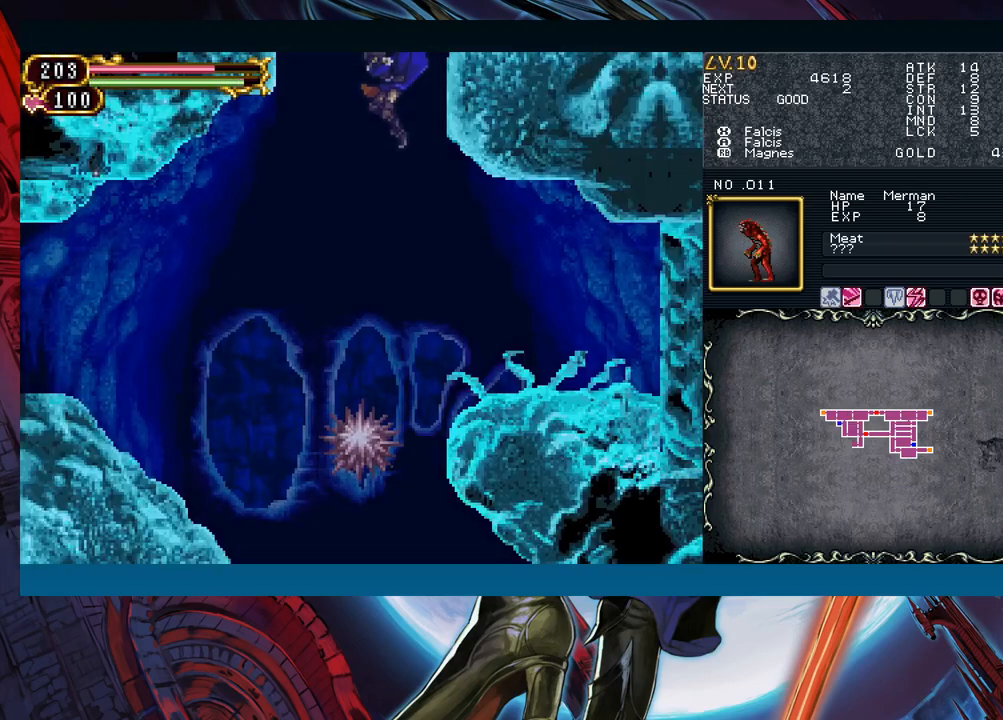
{"buttons": [], "left_stick": "center", "right_stick": "center", "events": []}
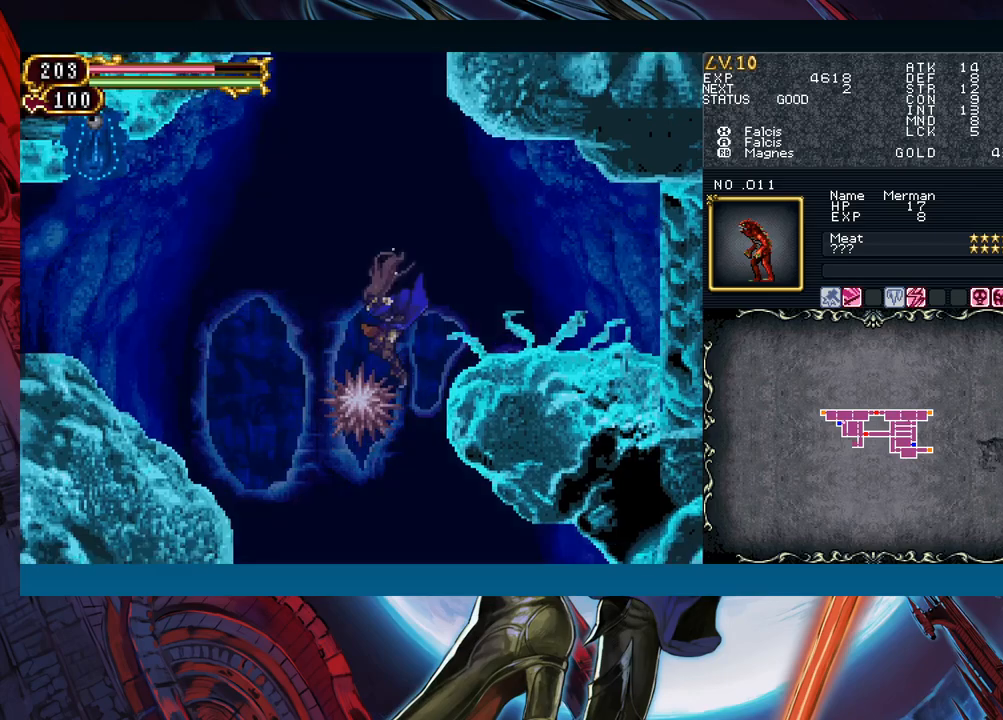
{"buttons": [], "left_stick": "center", "right_stick": "center", "events": []}
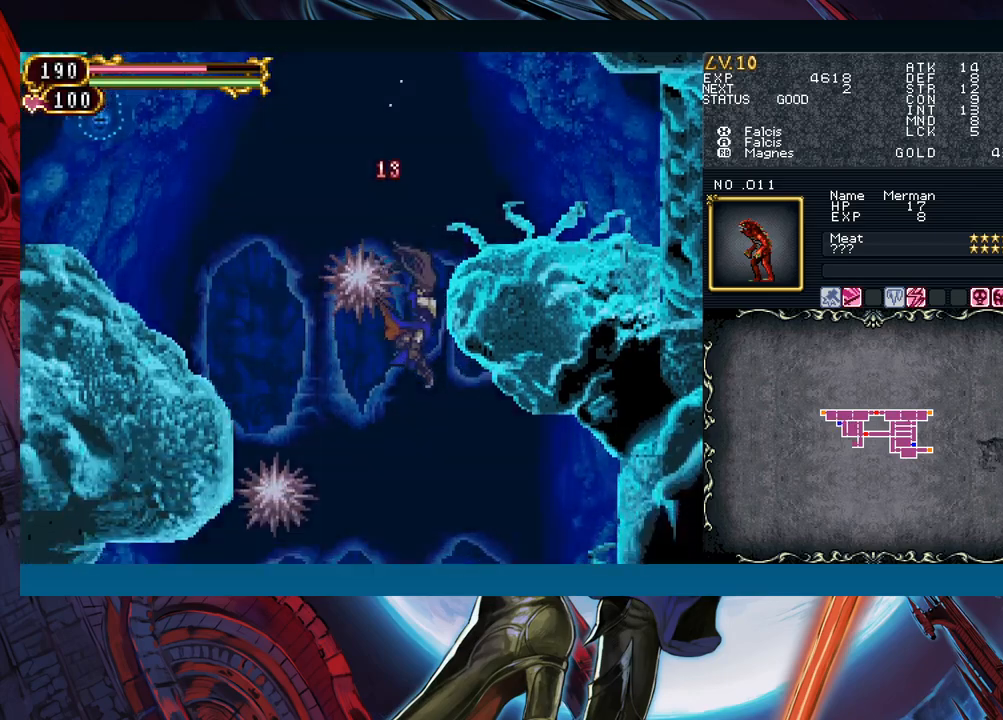
{"buttons": [], "left_stick": "center", "right_stick": "center", "events": []}
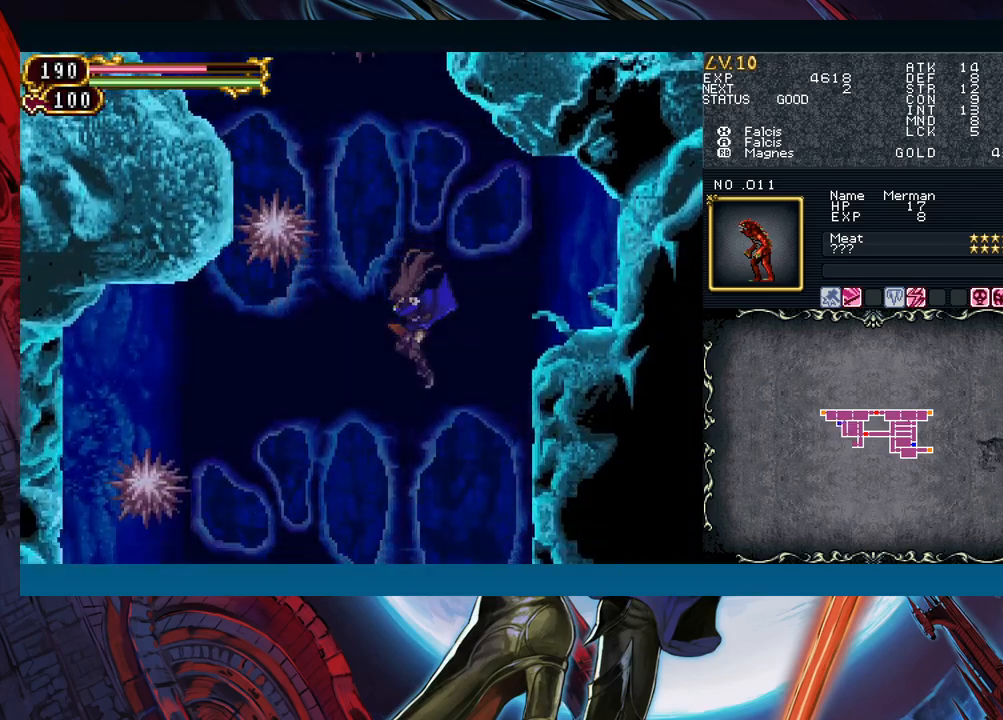
{"buttons": [], "left_stick": "center", "right_stick": "center", "events": []}
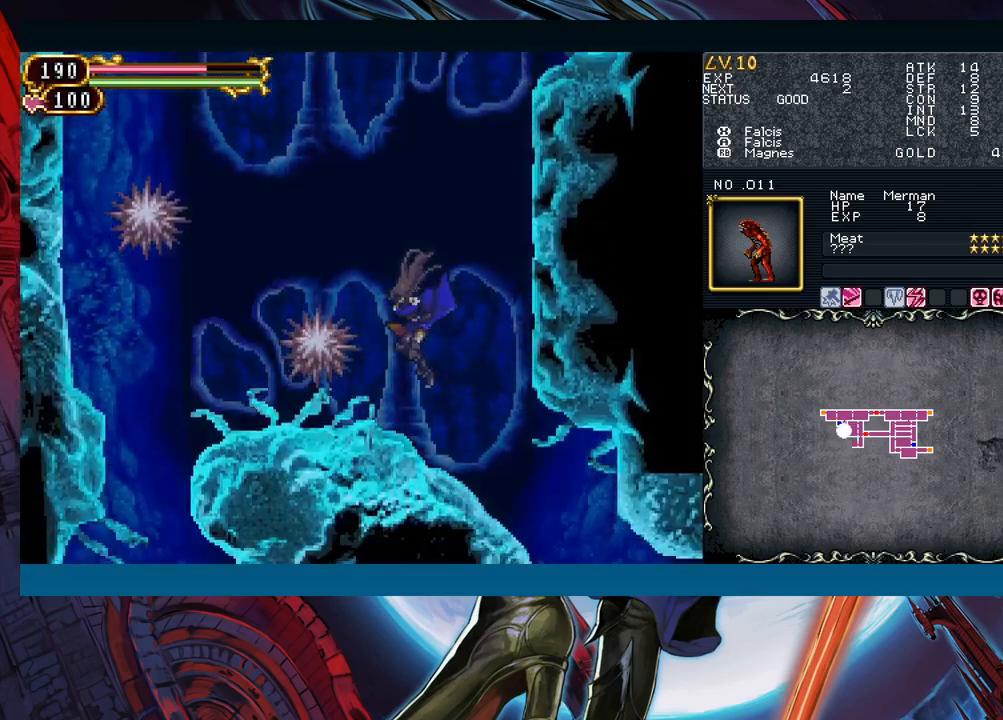
{"buttons": [], "left_stick": "center", "right_stick": "center", "events": [[117, "Y", "down"], [217, "Y", "up"], [367, "R1", "down"], [367, "Y", "down"], [433, "R1", "up"], [450, "Y", "up"]]}